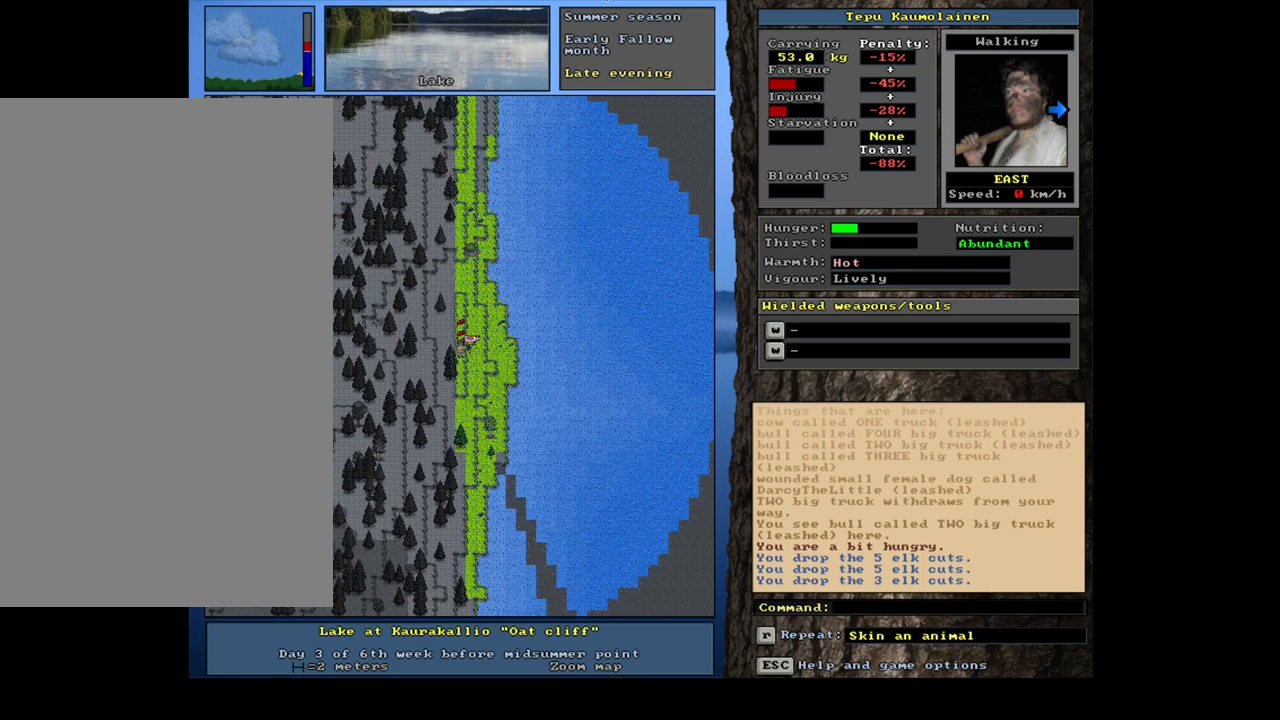
Gameplay with keyboard and mouse; each line is a JSON object with the keys and mouse buttons held at the frame after it. "events" lists presses ("down") and releases ("up") of "/", "0", "1", "2", "3", "4", "5", "6", "7", "8", "9", "a", "alt_l", "alt_r", "b", "backslash", "backspace", "c", "caps_lock", "comma", "ctrl_l", "ctrl_r", "d", "down", "e", "equals", "escape", "f", "f1", "f10", "f11", "f12", "f2", "f3", "f4", "f5", "f6", "f7", "f8", "f9", "g", "h", "i", "j", "k", "l", "lbracket", "left", "m", "minus", "n", "num0", "num1", "num2", "num3", "num4", "num5", "num6", "num7", "num8", "num9", "o", "p", "q", "quote", "r", "rbracket", "return", "right", "s", "semicolon", "shift_l", "shift_r", "space", "super", "t", "tab", "tilde", "u", "up", "v", "w", "x", "y", "z", "mouse_left", "mouse_wheel" and "mouse_right" between this image and that frame as [ms after this image, input, new state], when the widget could be followed in between; "." appears only as held states. "mouse_left", "mouse_wheel", "mouse_right" = the "left", "wheel", "right" buttons of the "mouse" list. No other keys are recorded. "wheel" means that the mouse wheel is clicked or scrolled. Mouse movement is not recorded.
{"keys": [], "mouse": [], "events": [[334, "d", "down"], [434, "d", "up"]]}
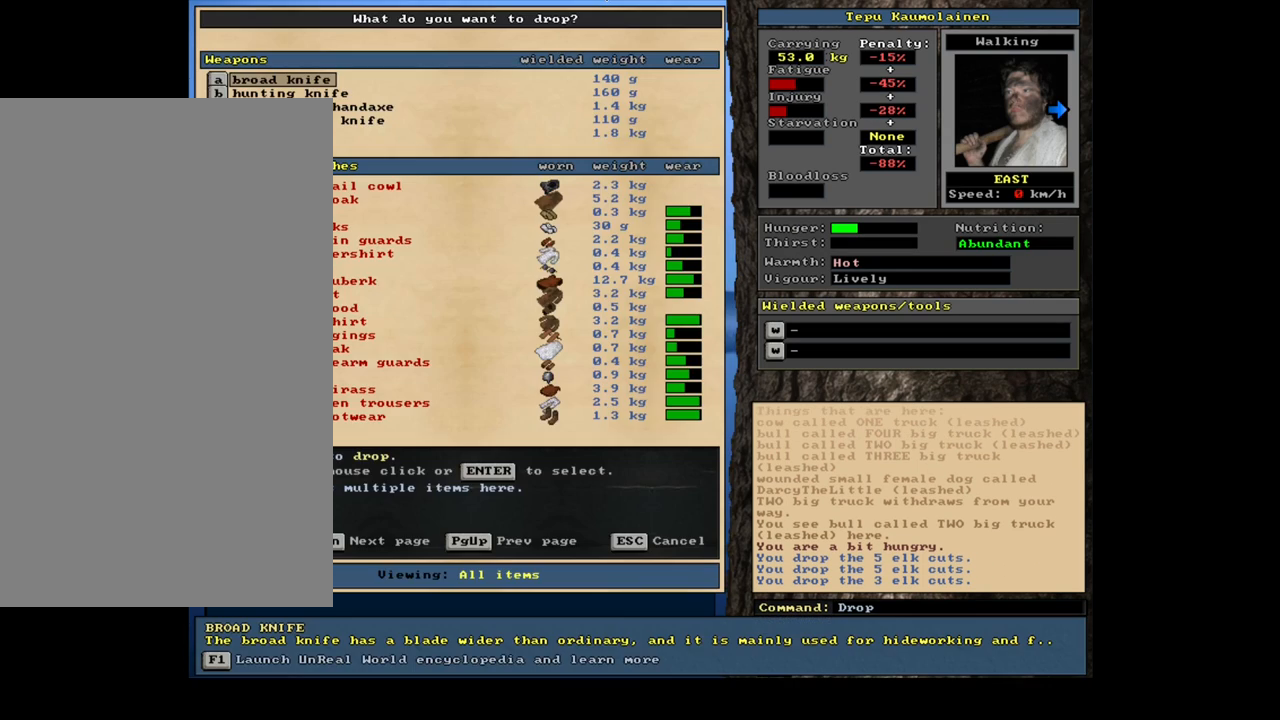
{"keys": ["tab"], "mouse": [], "events": [[450, "tab", "down"]]}
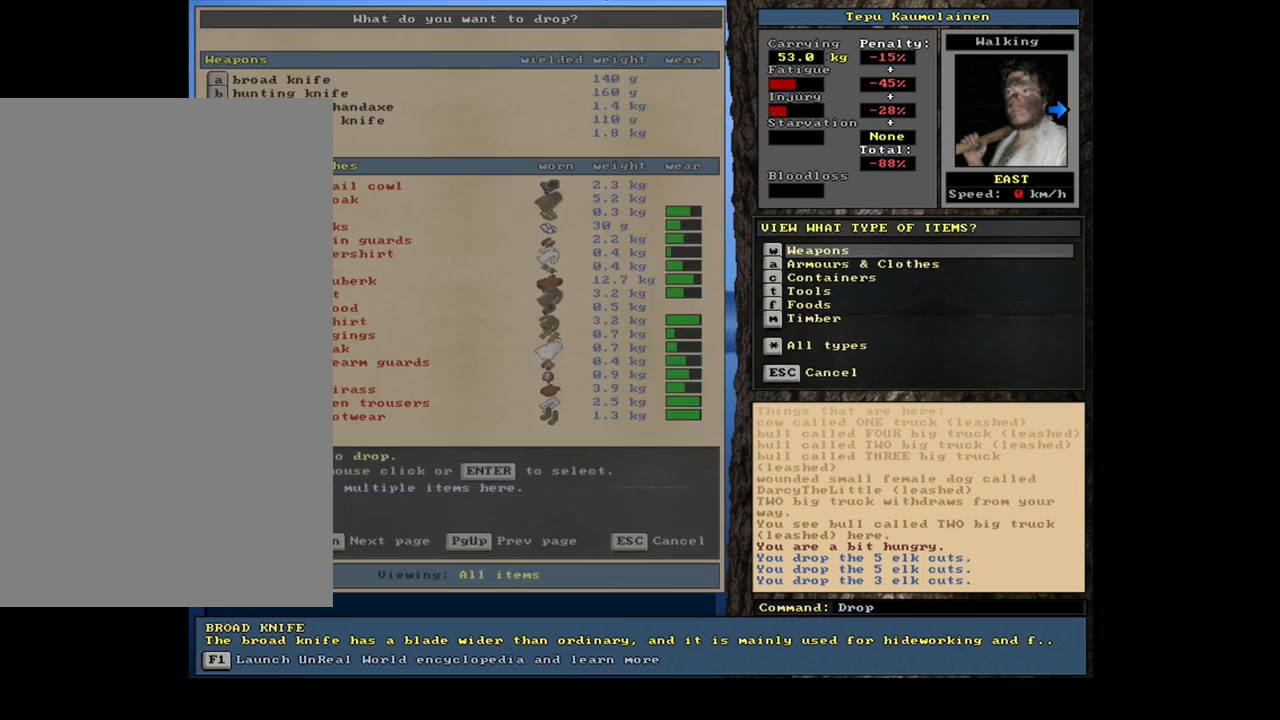
{"keys": [], "mouse": [], "events": [[34, "f", "down"], [34, "tab", "up"], [117, "f", "up"], [334, "return", "down"], [417, "return", "up"]]}
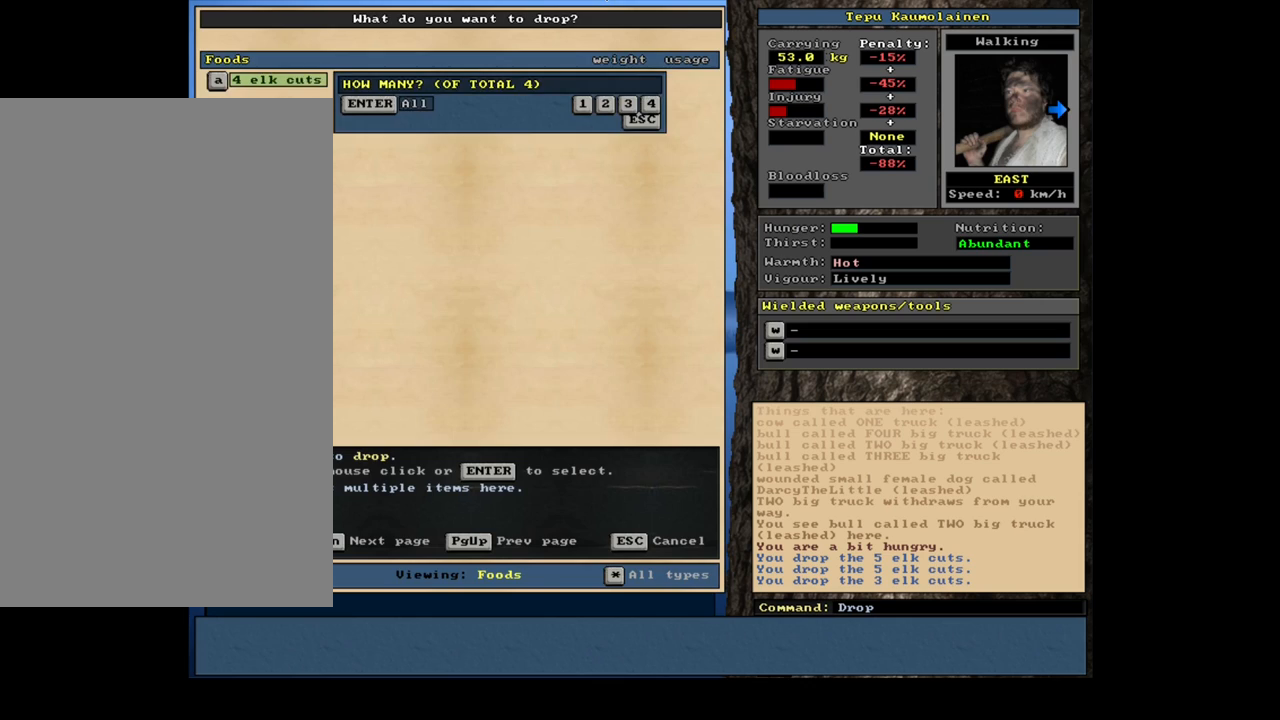
{"keys": [], "mouse": [], "events": [[117, "return", "down"], [167, "return", "up"]]}
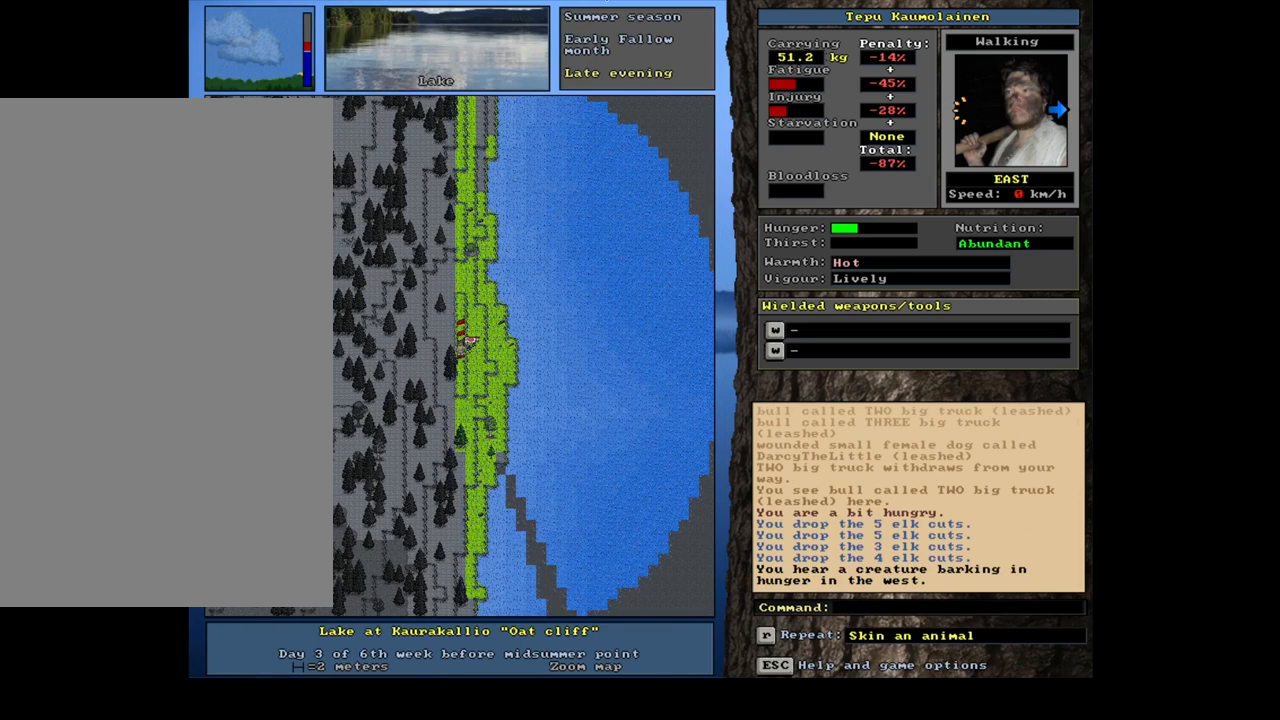
{"keys": [], "mouse": [], "events": [[350, "a", "down"], [434, "a", "up"]]}
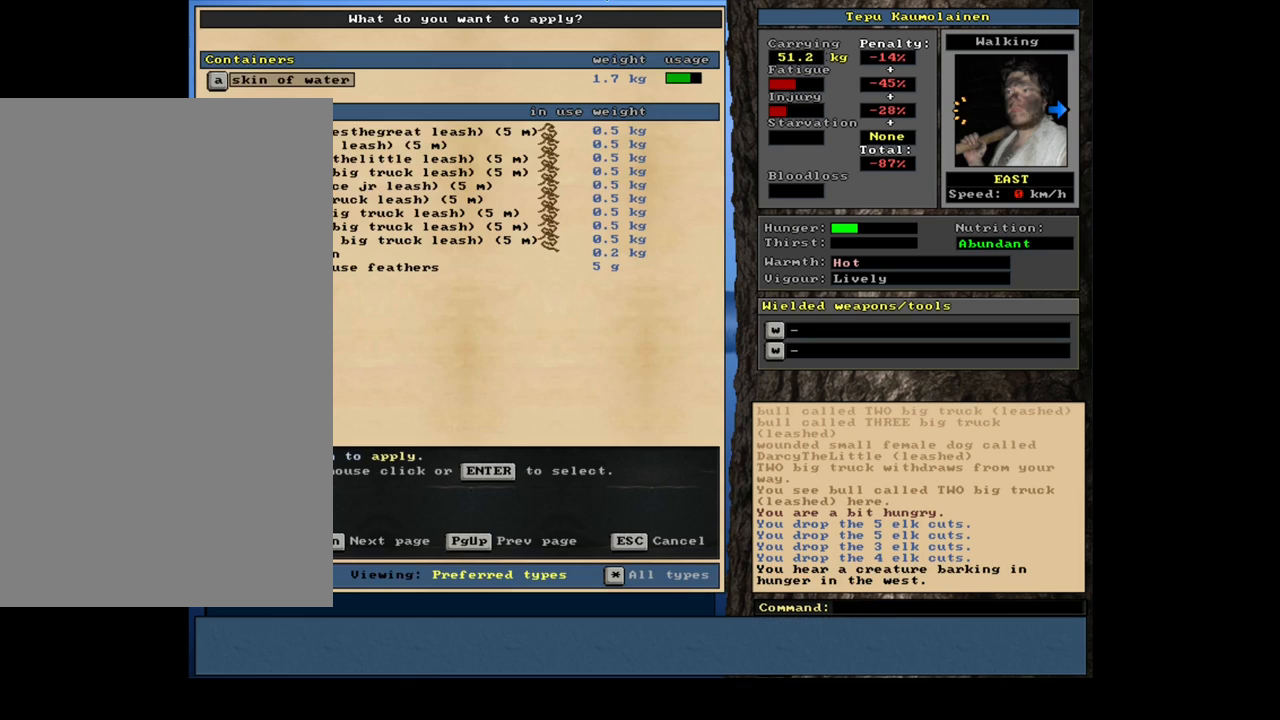
{"keys": [], "mouse": [], "events": [[200, "num2", "down"], [300, "num2", "up"], [367, "num2", "down"], [467, "num2", "up"]]}
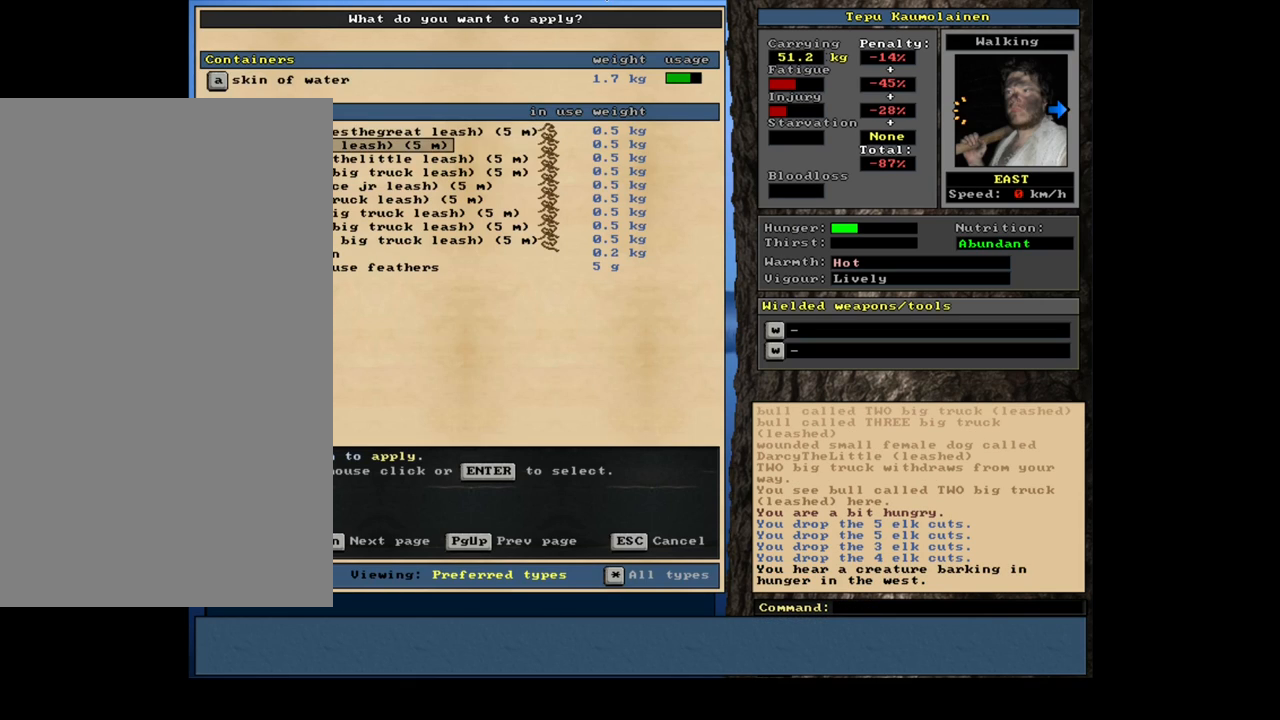
{"keys": [], "mouse": [], "events": []}
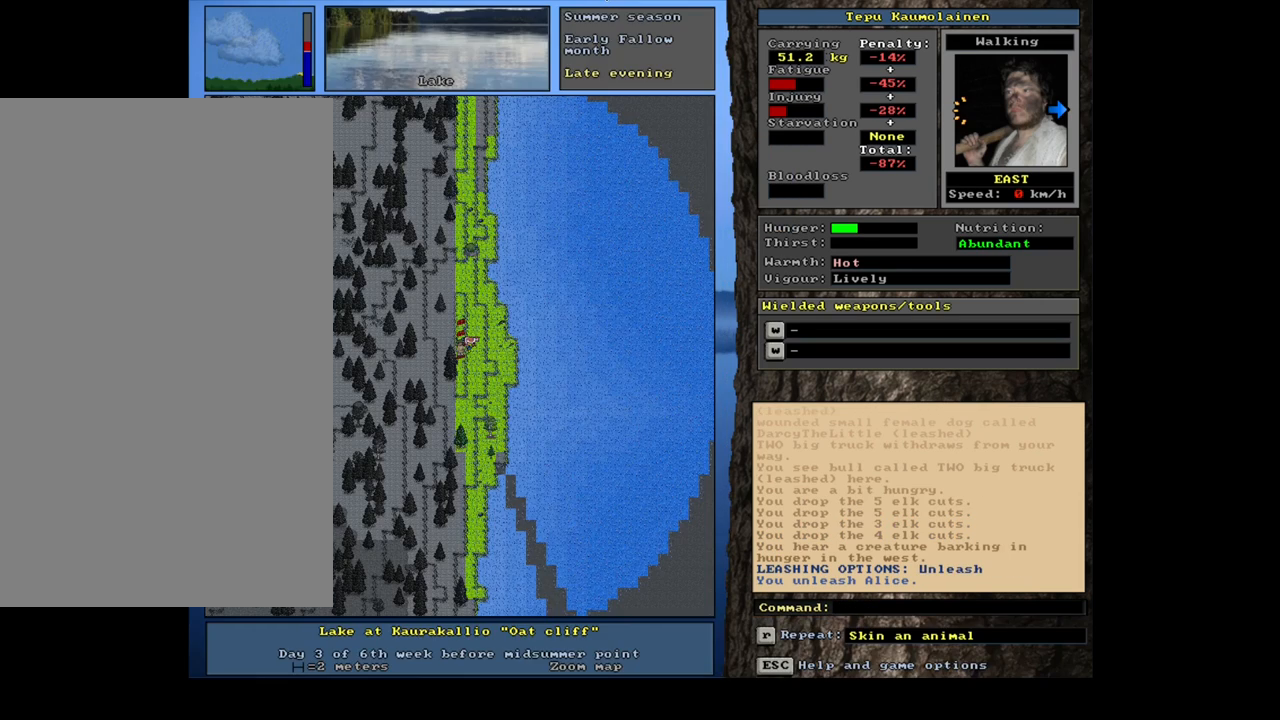
{"keys": ["num2"], "mouse": [], "events": [[217, "a", "down"], [300, "a", "up"], [467, "num2", "down"]]}
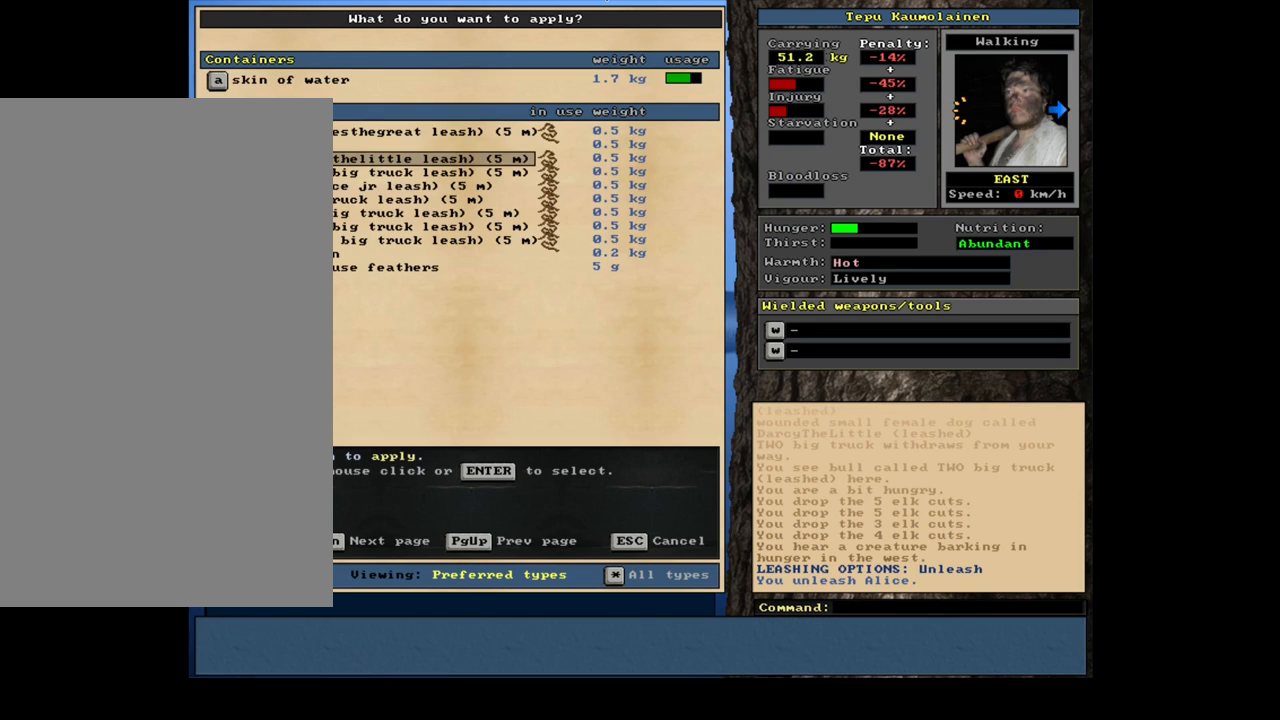
{"keys": [], "mouse": [], "events": [[67, "num2", "up"]]}
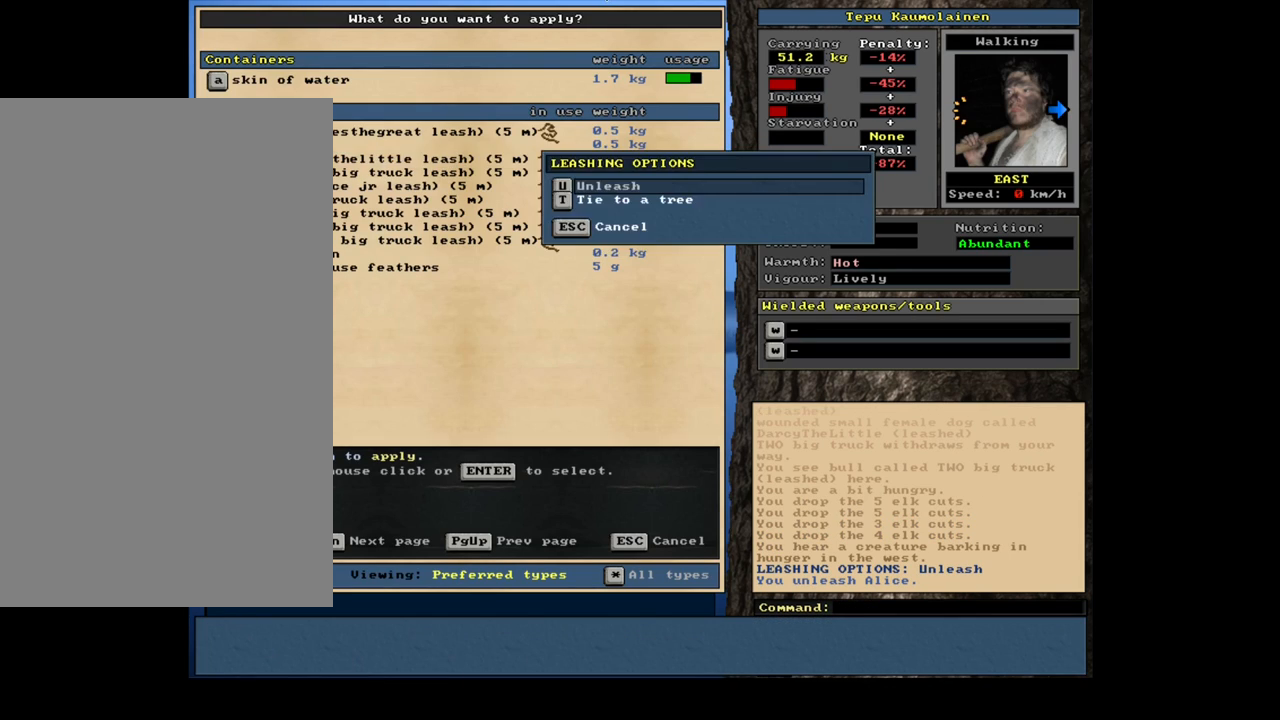
{"keys": [], "mouse": [], "events": [[184, "a", "down"], [300, "a", "up"], [434, "num8", "down"], [484, "num8", "up"]]}
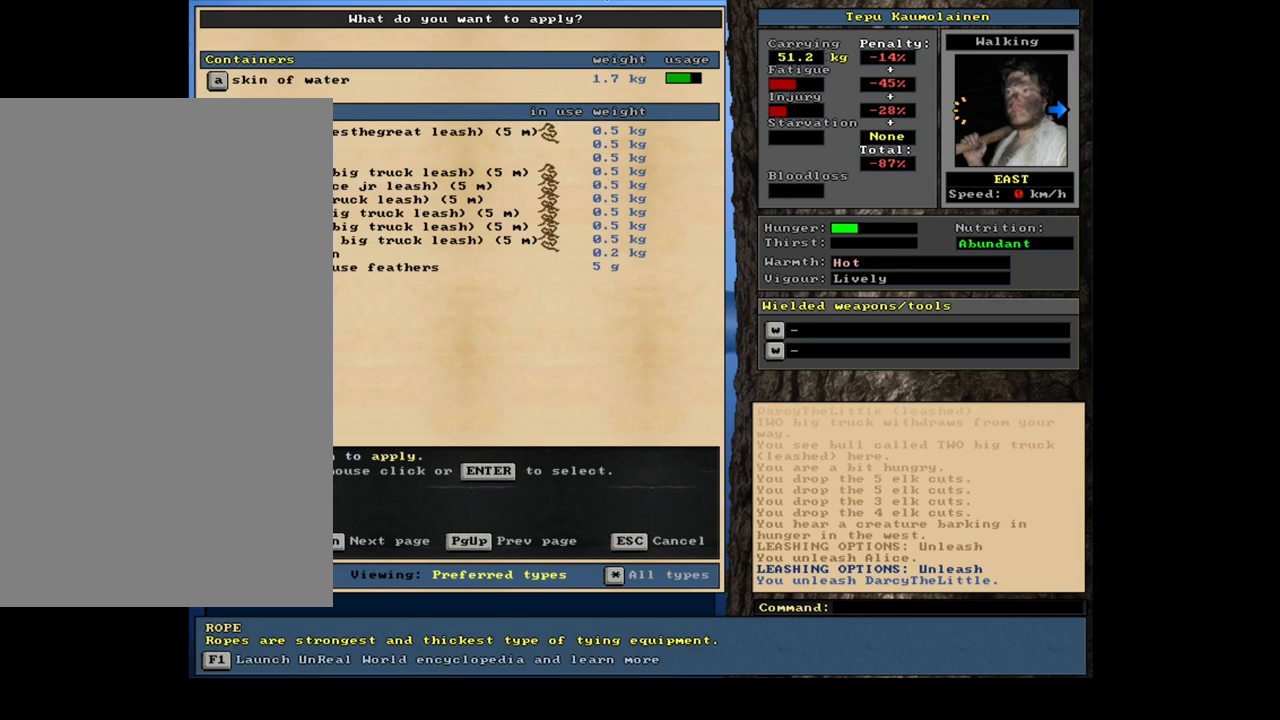
{"keys": [], "mouse": [], "events": [[67, "num8", "down"], [134, "num8", "up"]]}
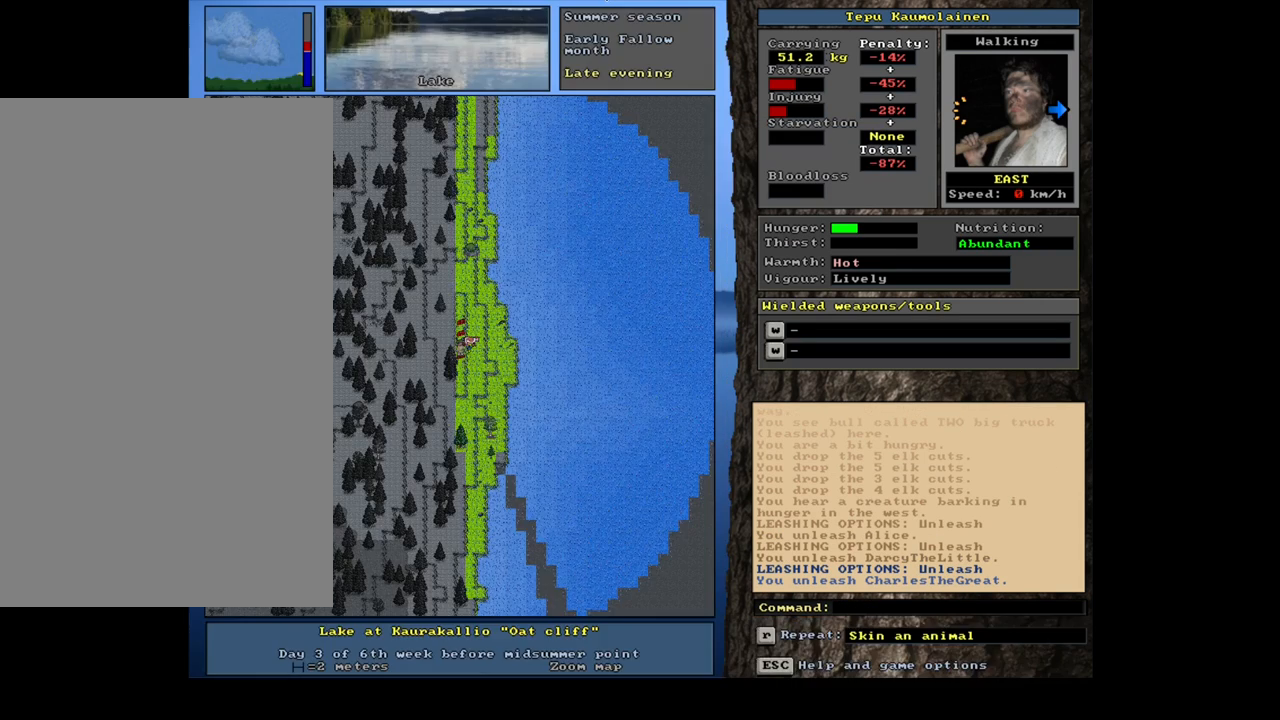
{"keys": [], "mouse": [], "events": [[150, "a", "down"], [267, "a", "up"], [300, "num2", "down"], [384, "num2", "up"]]}
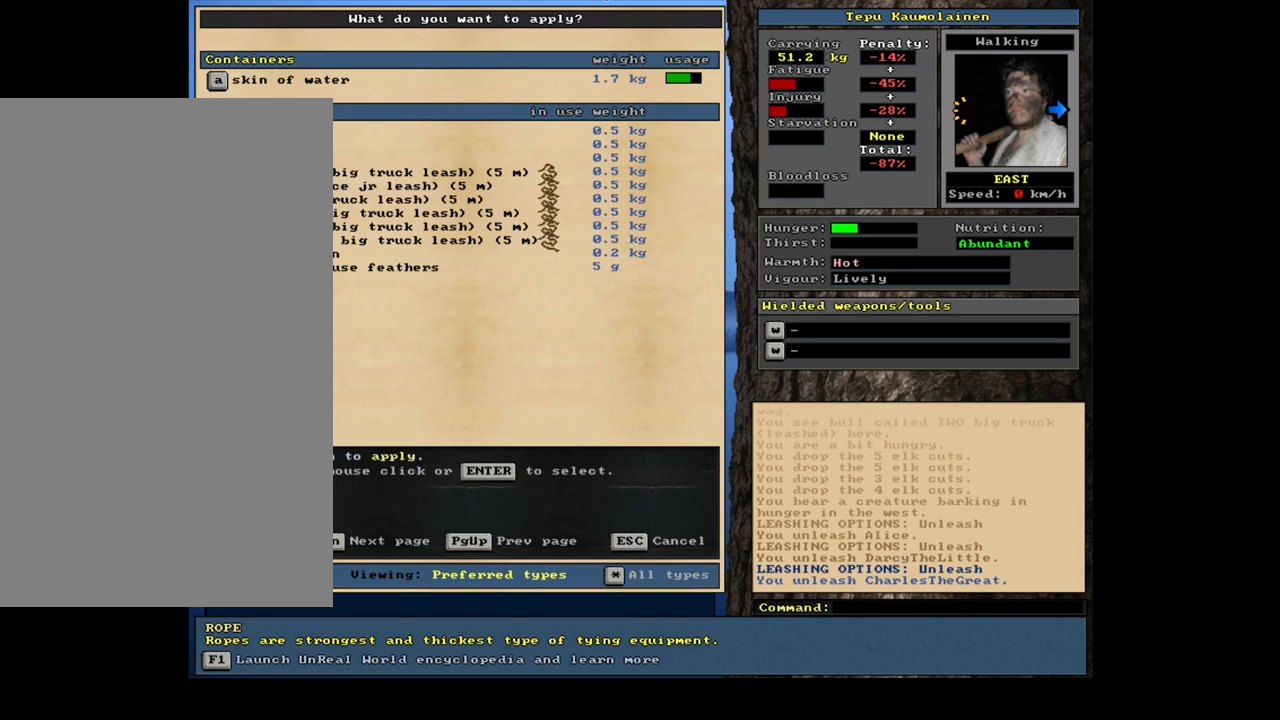
{"keys": [], "mouse": [], "events": [[150, "num2", "down"], [234, "num2", "up"]]}
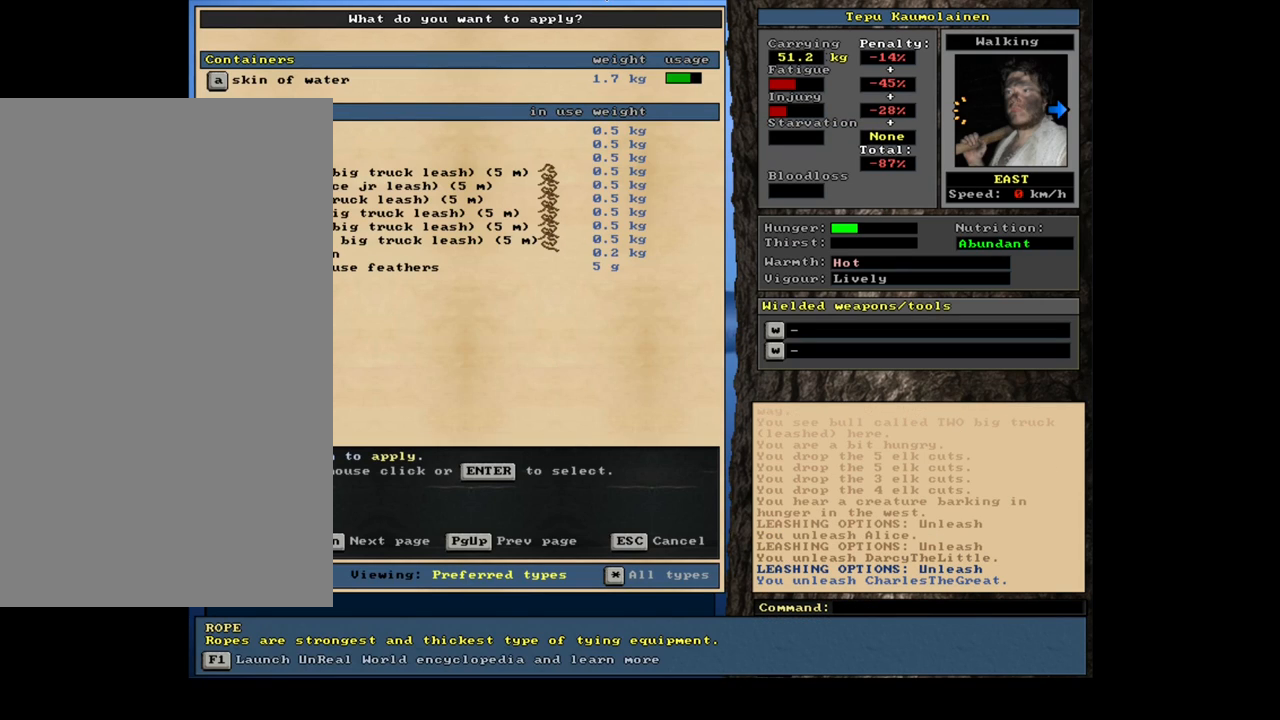
{"keys": ["num2"], "mouse": [], "events": [[100, "num2", "down"], [184, "num2", "up"], [484, "num2", "down"]]}
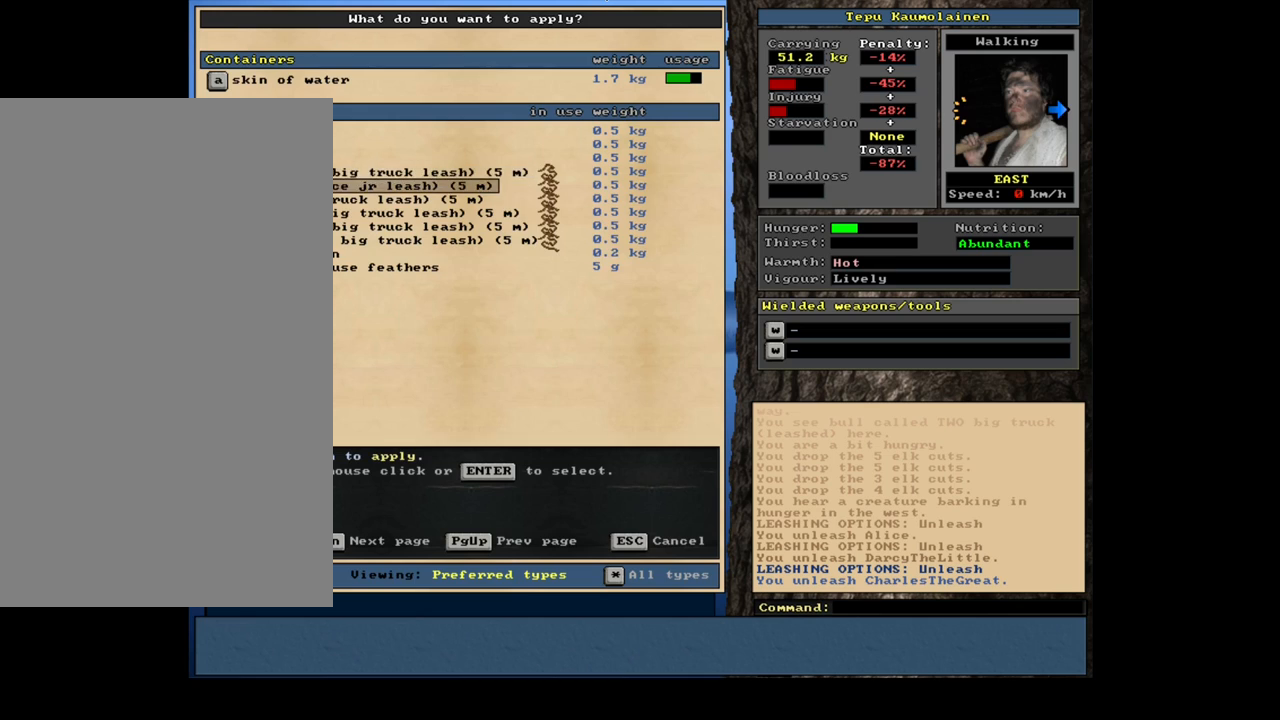
{"keys": [], "mouse": [], "events": [[50, "num2", "up"]]}
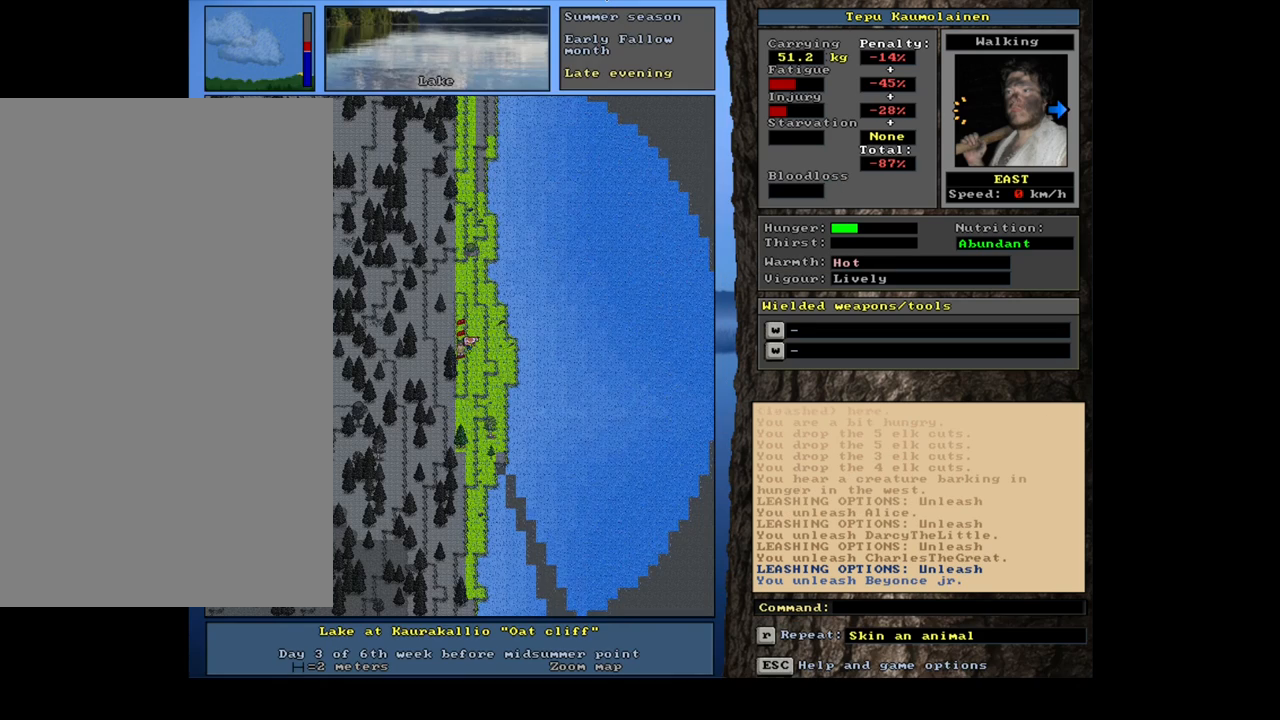
{"keys": ["ctrl_l", "num9"], "mouse": [], "events": [[200, "ctrl_l", "down"], [500, "num9", "down"]]}
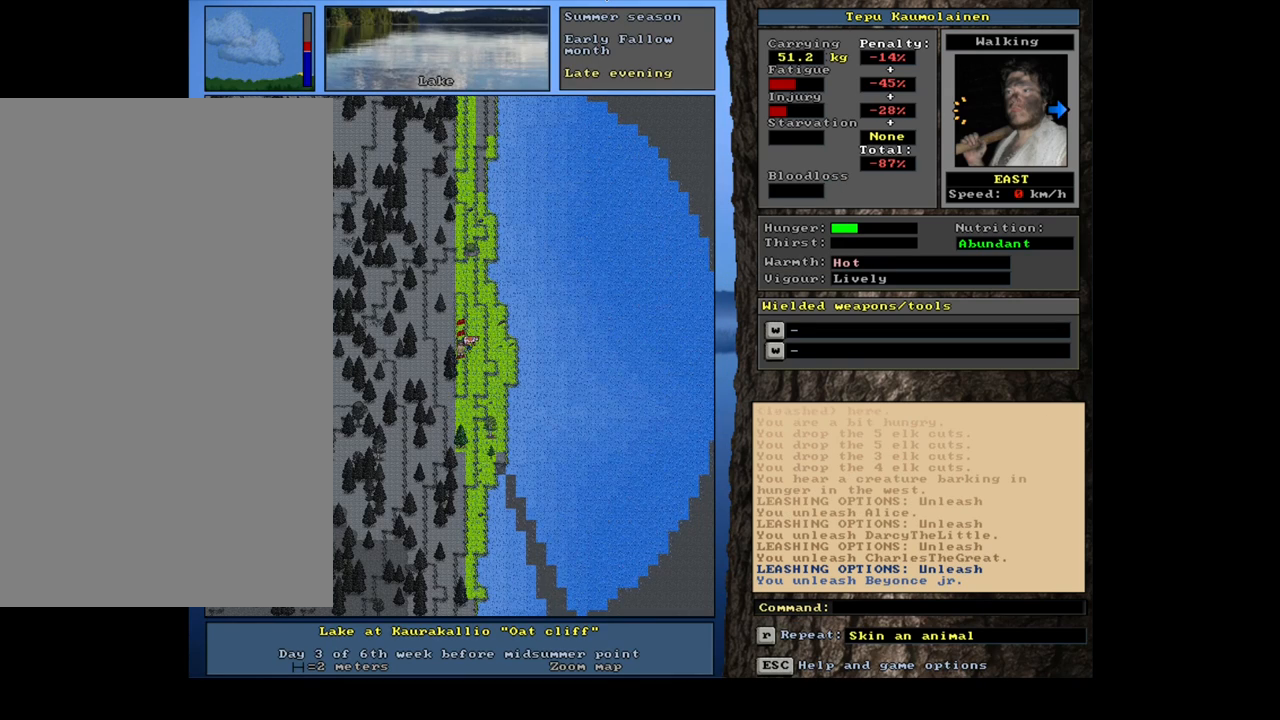
{"keys": ["ctrl_l"], "mouse": [], "events": [[67, "num9", "up"], [250, "num6", "down"], [367, "num6", "up"]]}
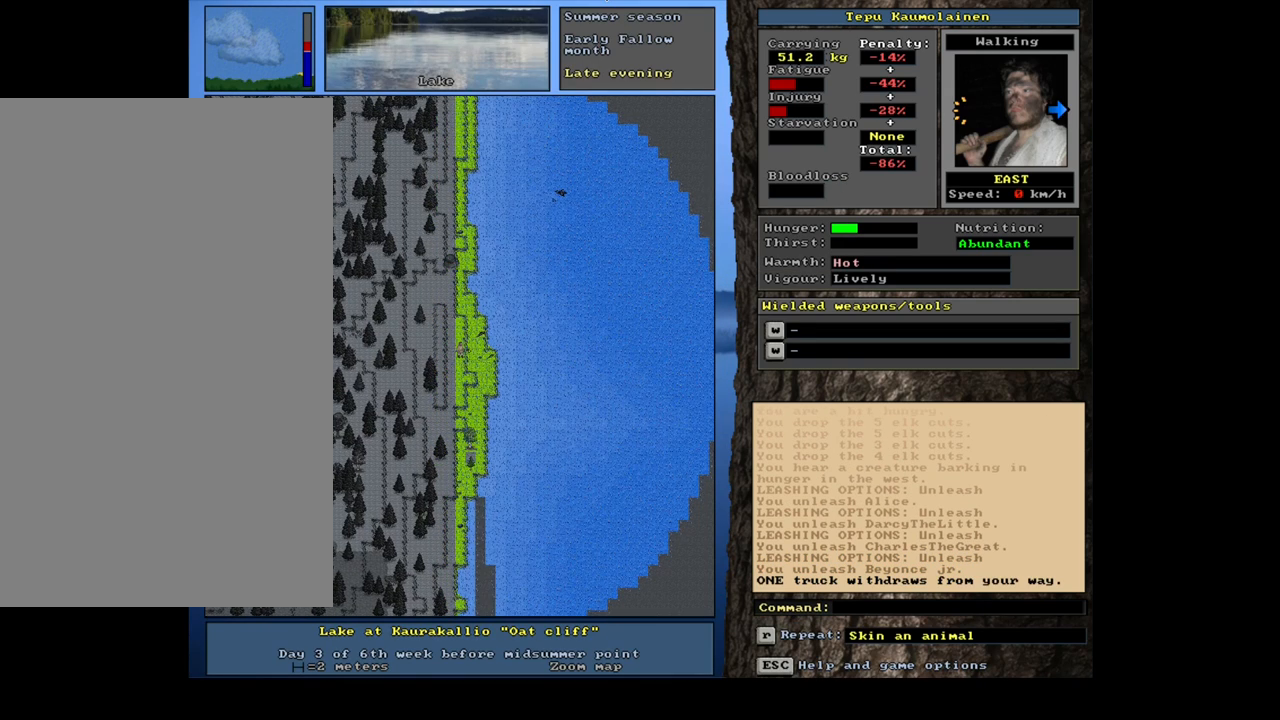
{"keys": ["ctrl_l"], "mouse": [], "events": [[134, "ctrl_l", "up"], [284, "num3", "down"], [334, "num3", "up"], [417, "ctrl_l", "down"]]}
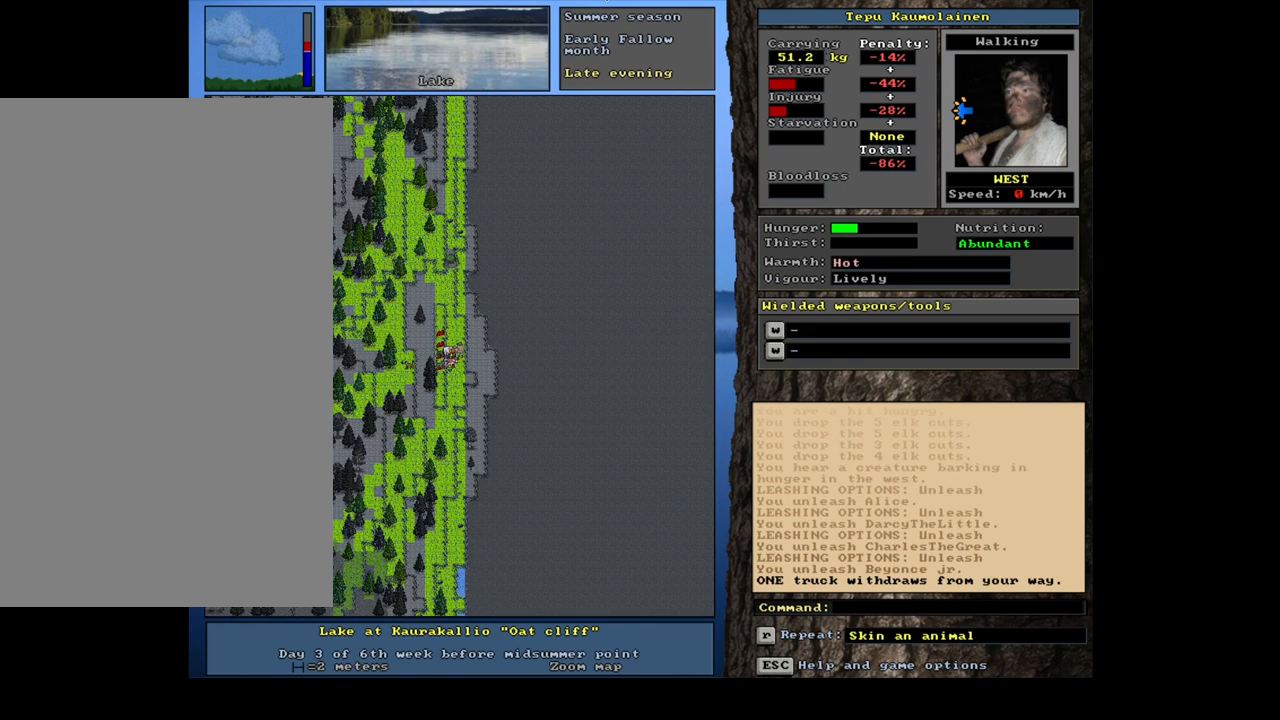
{"keys": [], "mouse": [], "events": [[334, "ctrl_l", "up"]]}
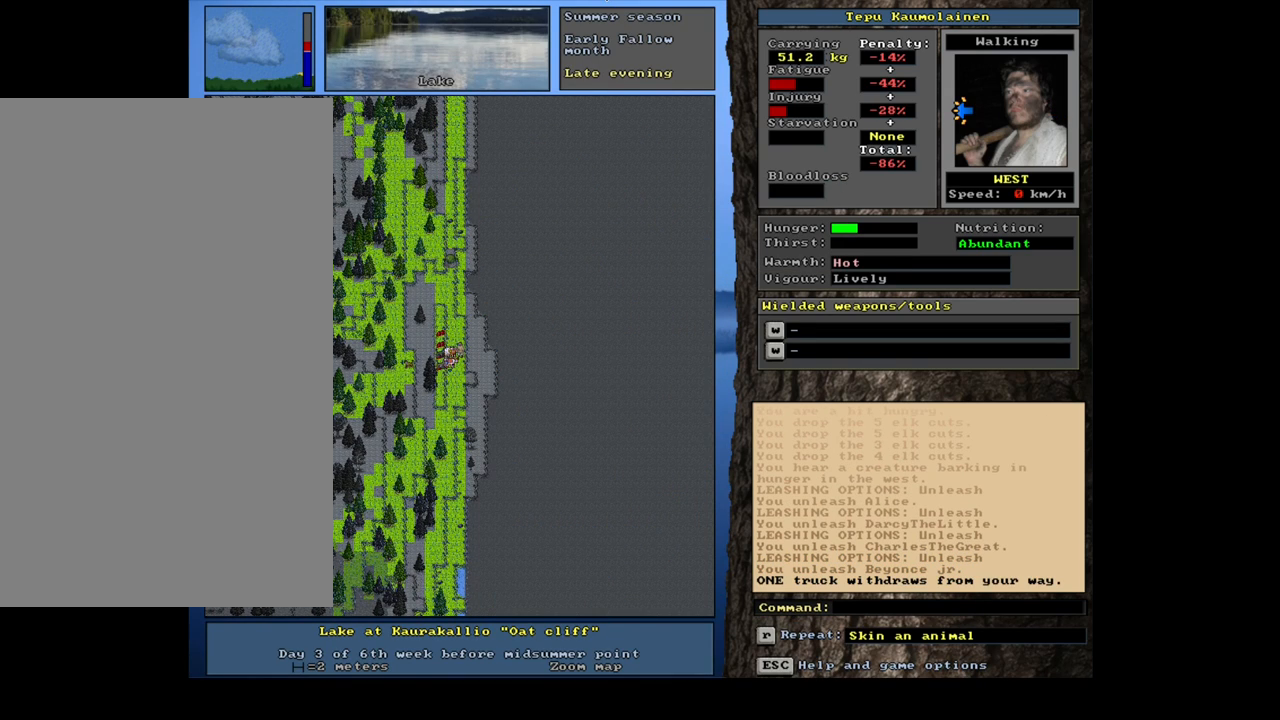
{"keys": ["shift_l"], "mouse": [], "events": [[34, "shift_l", "down"], [284, "c", "down"], [350, "c", "up"], [434, "equals", "down"], [500, "equals", "up"]]}
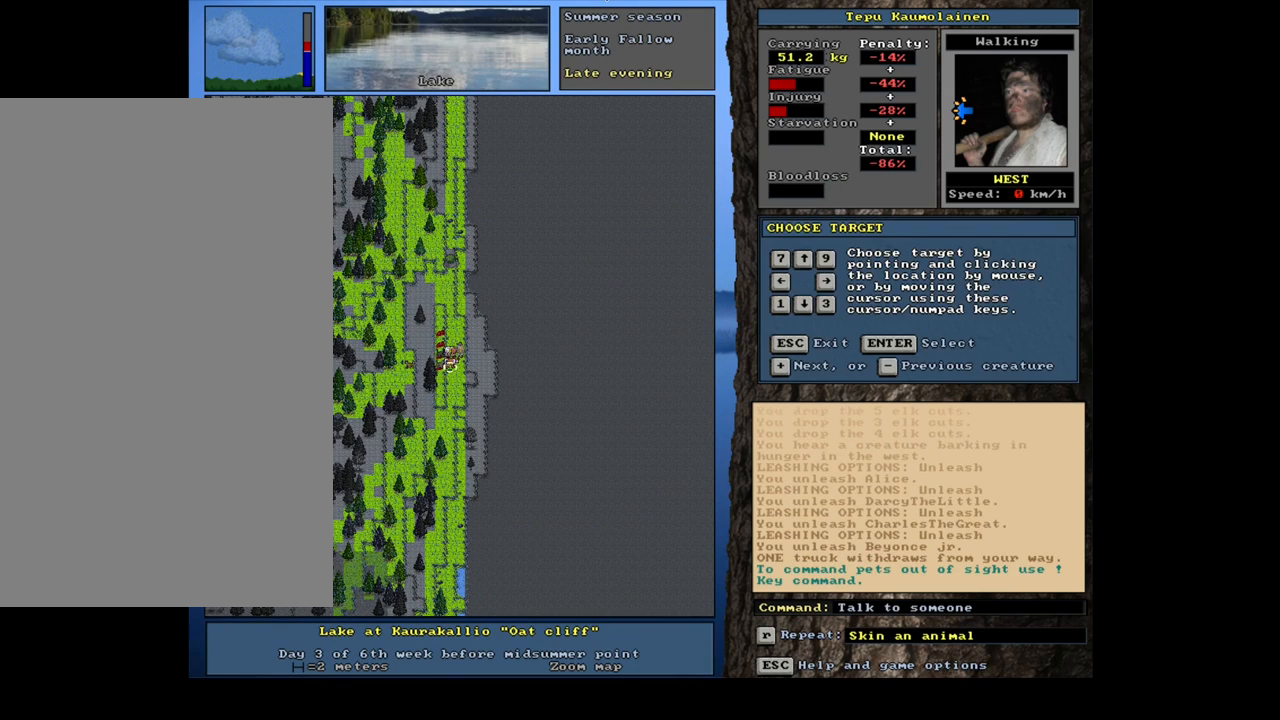
{"keys": ["equals", "shift_l"], "mouse": [], "events": [[84, "equals", "down"], [150, "equals", "up"], [450, "equals", "down"]]}
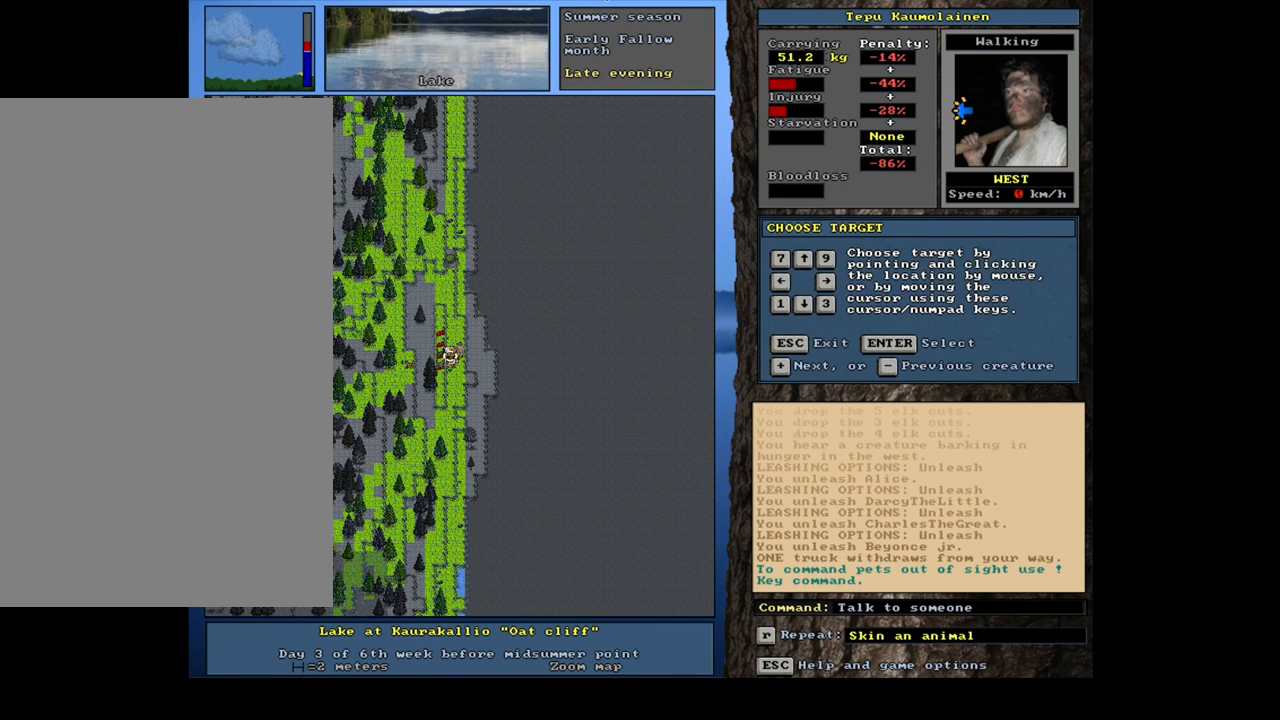
{"keys": ["equals", "shift_l"], "mouse": [], "events": [[50, "equals", "up"], [400, "equals", "down"]]}
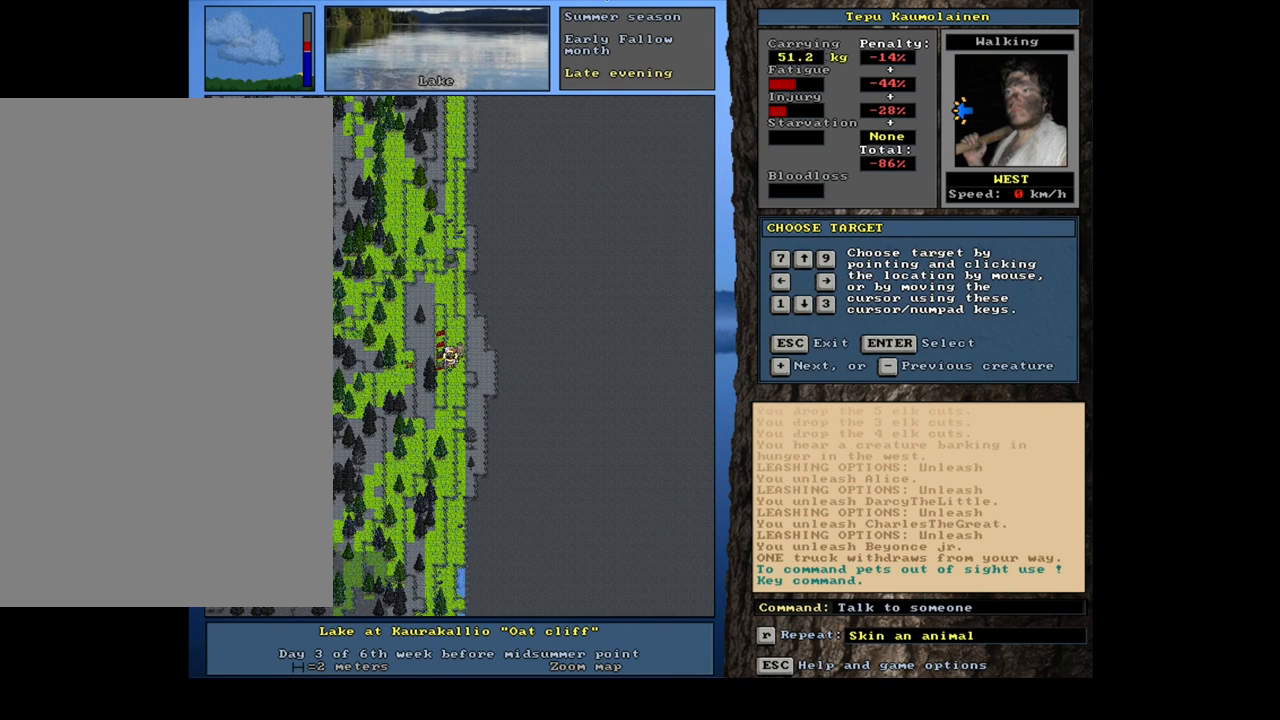
{"keys": ["shift_l"], "mouse": [], "events": [[34, "equals", "up"], [217, "equals", "down"], [334, "equals", "up"]]}
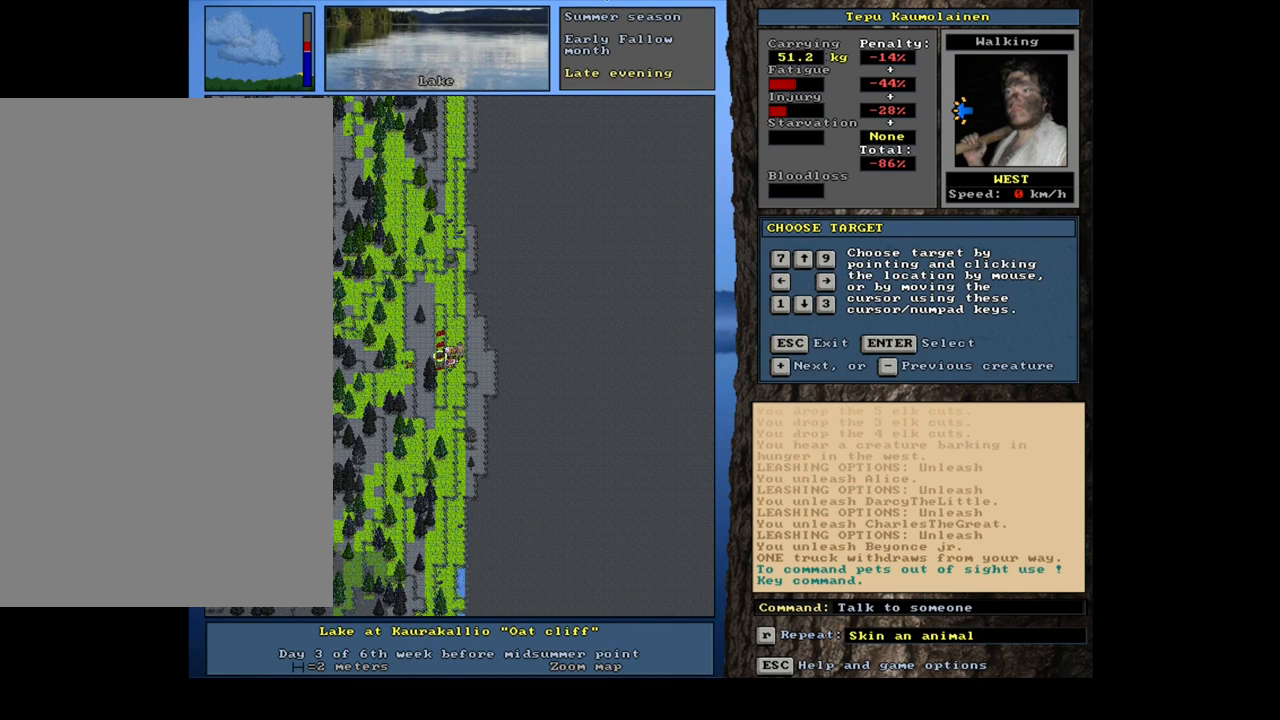
{"keys": [], "mouse": [], "events": [[117, "return", "down"], [234, "return", "up"], [350, "equals", "down"], [434, "equals", "up"], [484, "shift_l", "up"]]}
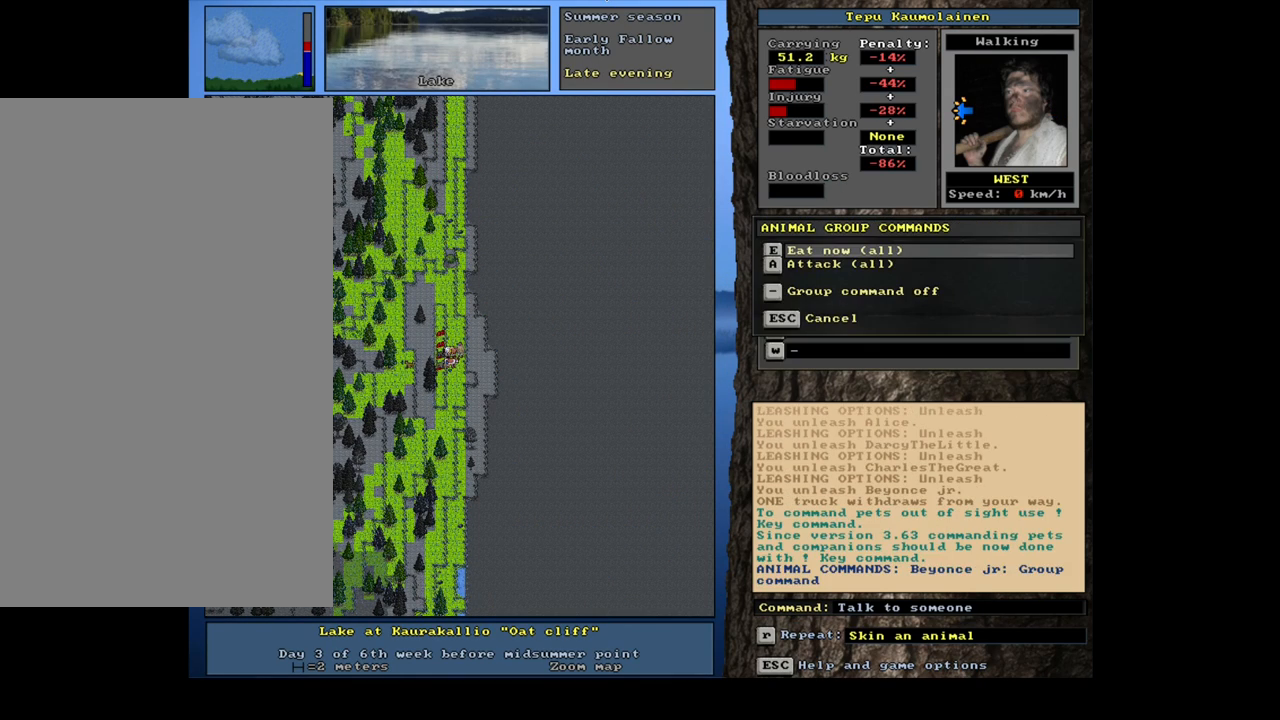
{"keys": [], "mouse": [], "events": [[150, "e", "down"], [267, "e", "up"]]}
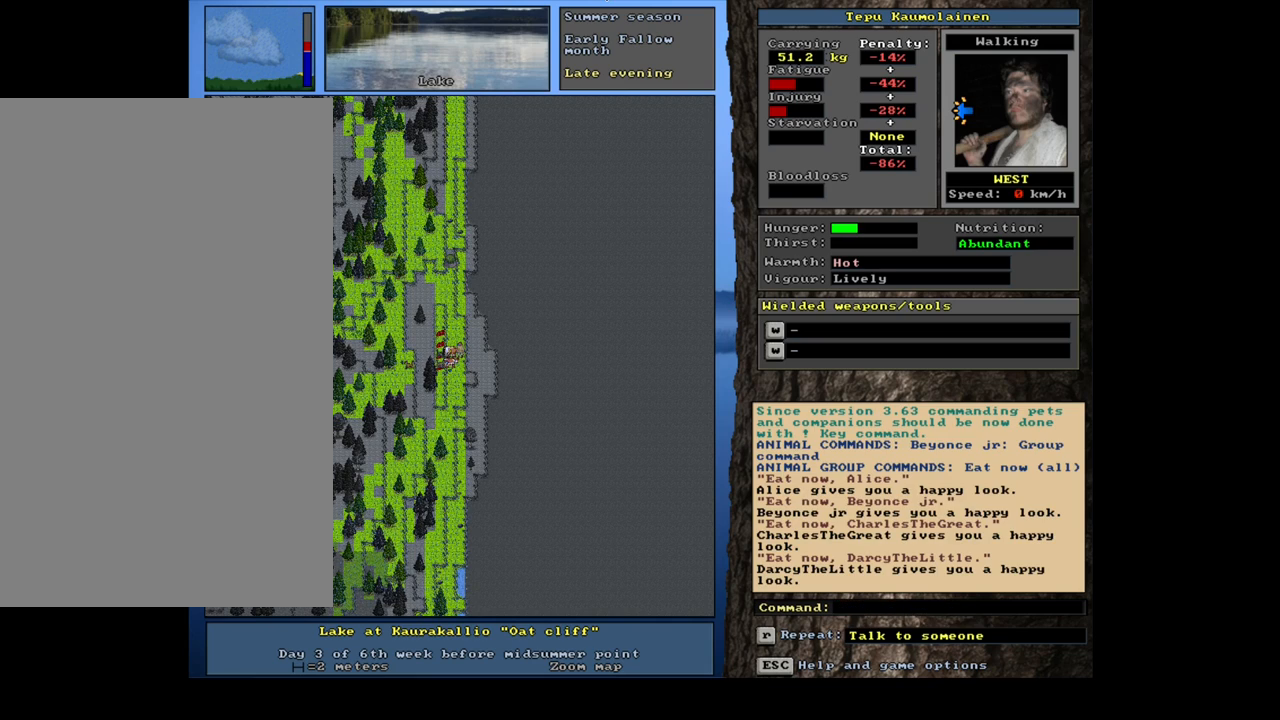
{"keys": ["ctrl_l"], "mouse": [], "events": [[34, "ctrl_l", "down"], [117, "num6", "down"], [250, "num6", "up"]]}
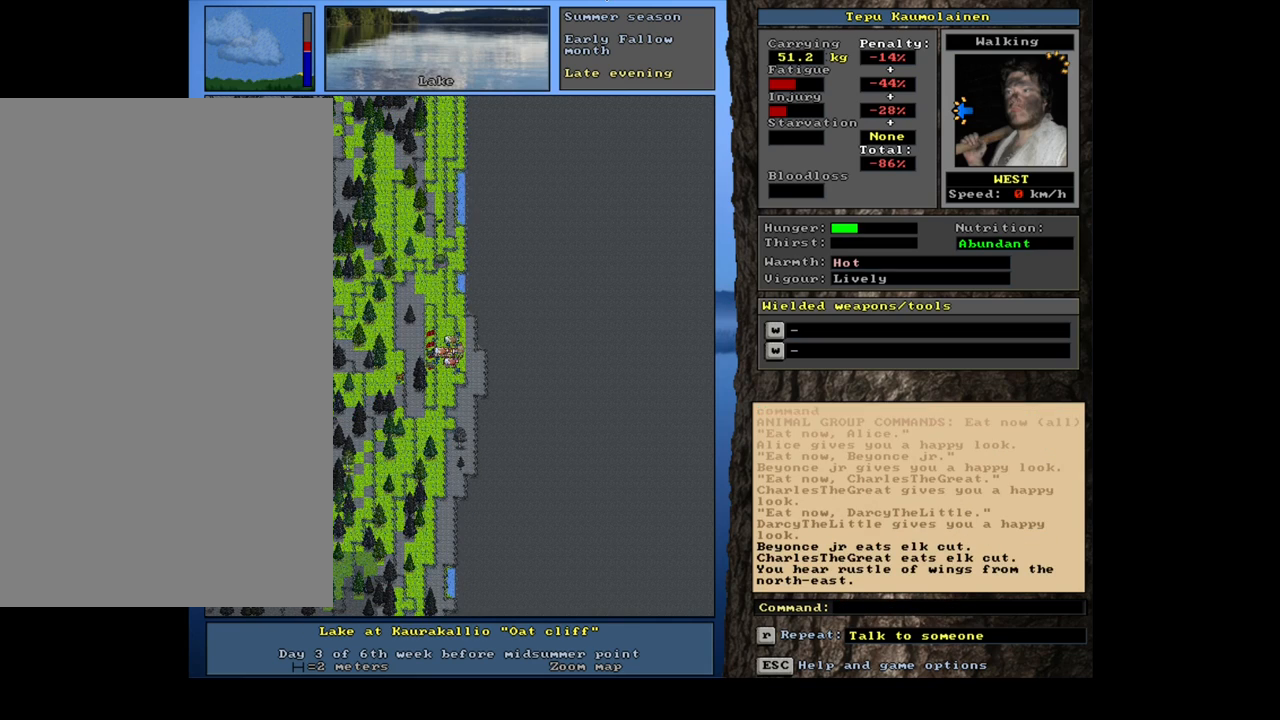
{"keys": ["ctrl_l"], "mouse": [], "events": [[84, "ctrl_l", "up"], [167, "num3", "down"], [250, "num3", "up"], [300, "ctrl_l", "down"], [400, "num6", "down"], [500, "num6", "up"]]}
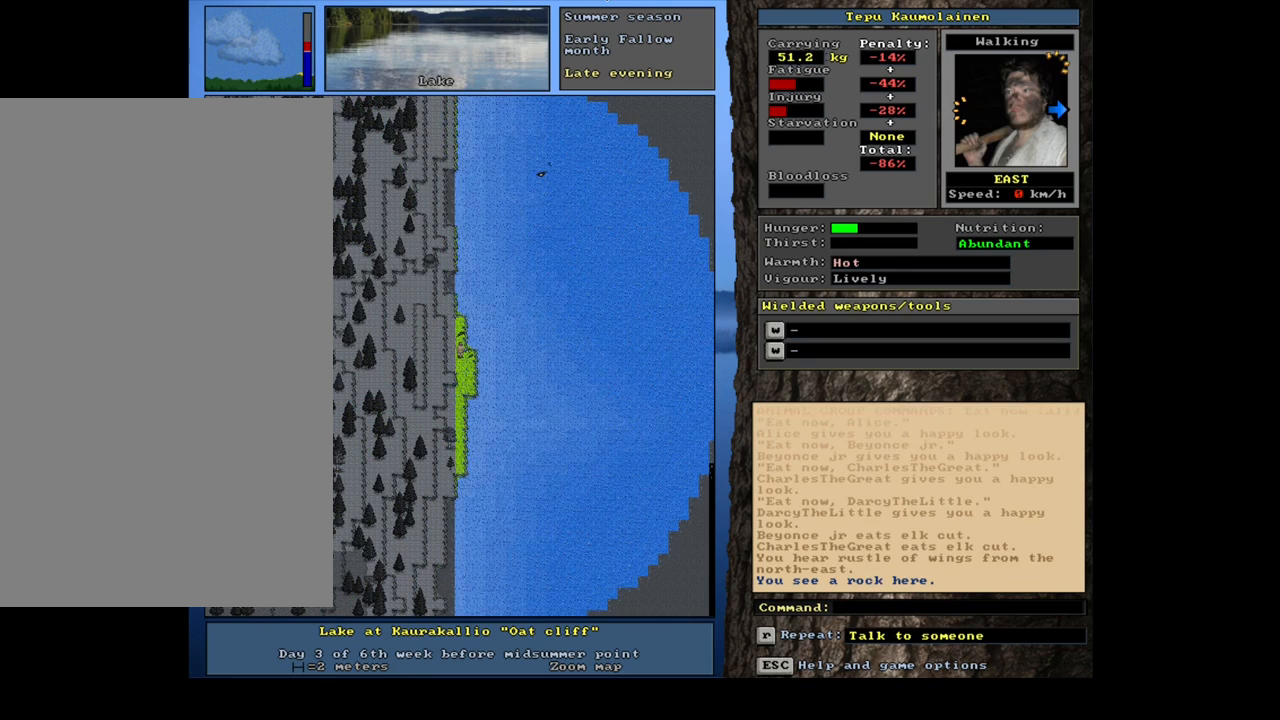
{"keys": [], "mouse": [], "events": [[150, "num6", "down"], [234, "num6", "up"], [350, "ctrl_l", "up"]]}
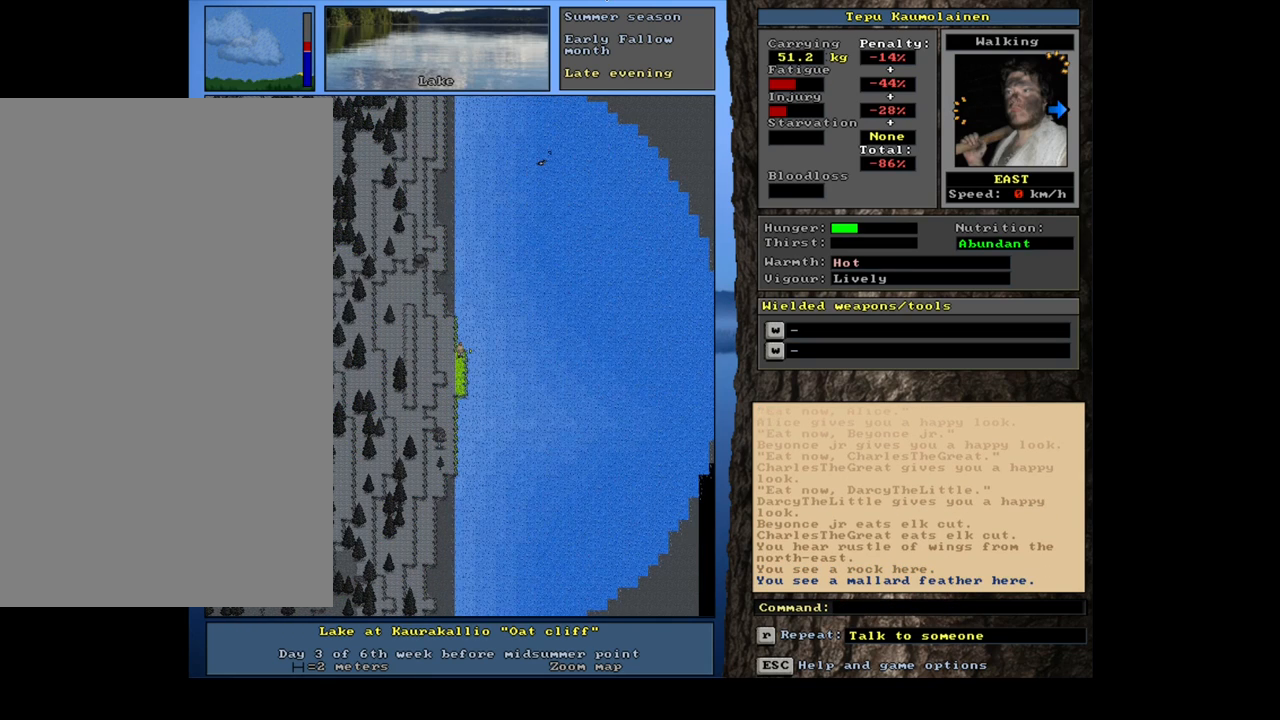
{"keys": [], "mouse": [], "events": [[117, "q", "down"], [217, "q", "up"], [300, "y", "down"], [400, "y", "up"]]}
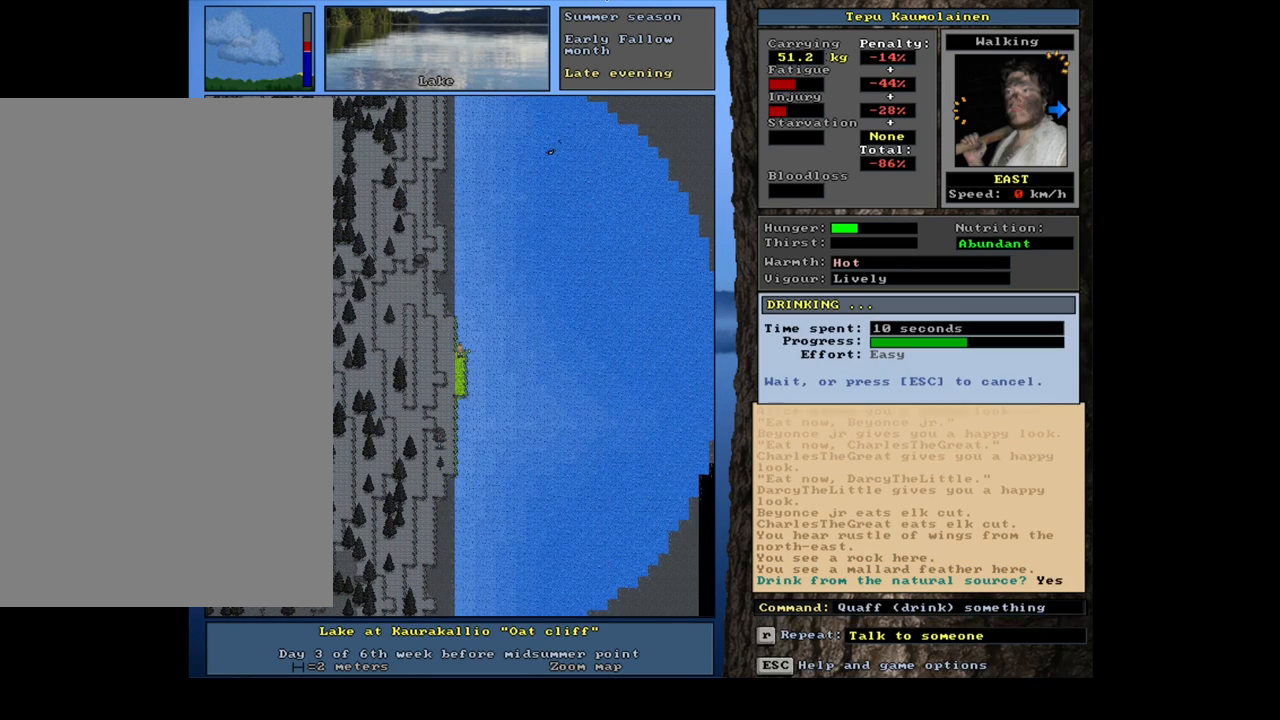
{"keys": [], "mouse": [], "events": [[117, "a", "down"], [184, "a", "up"]]}
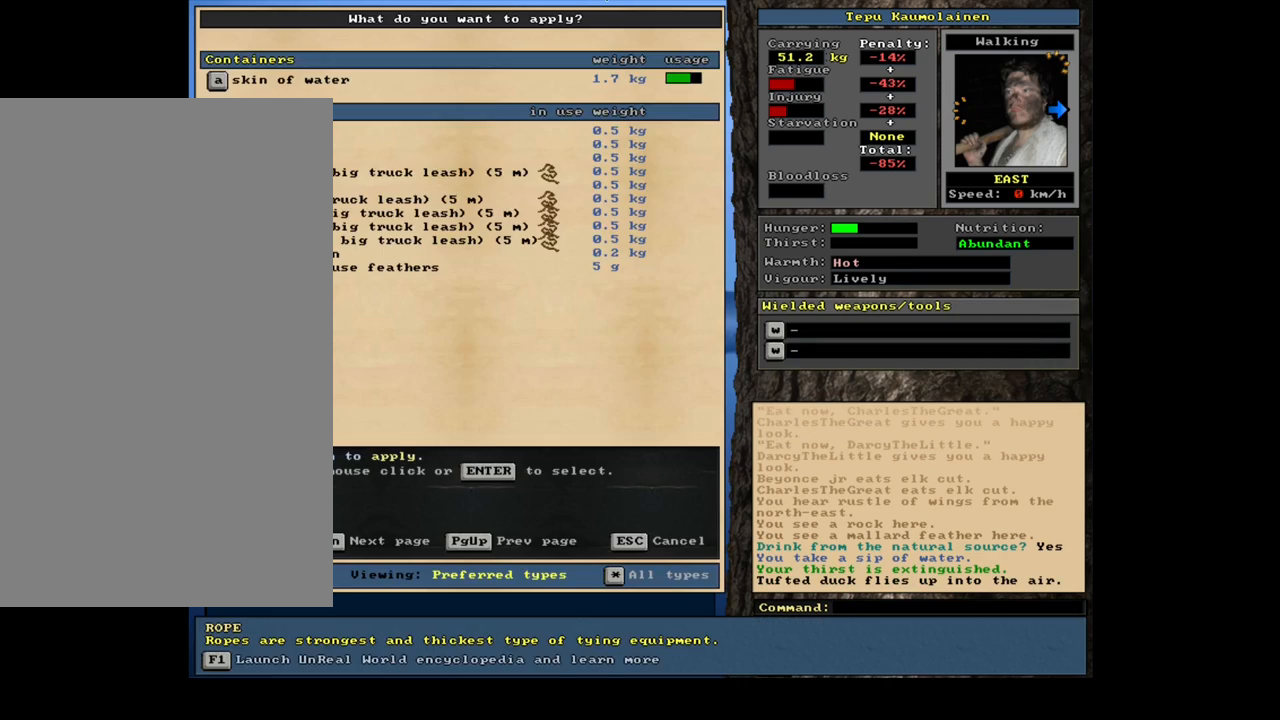
{"keys": [], "mouse": [], "events": []}